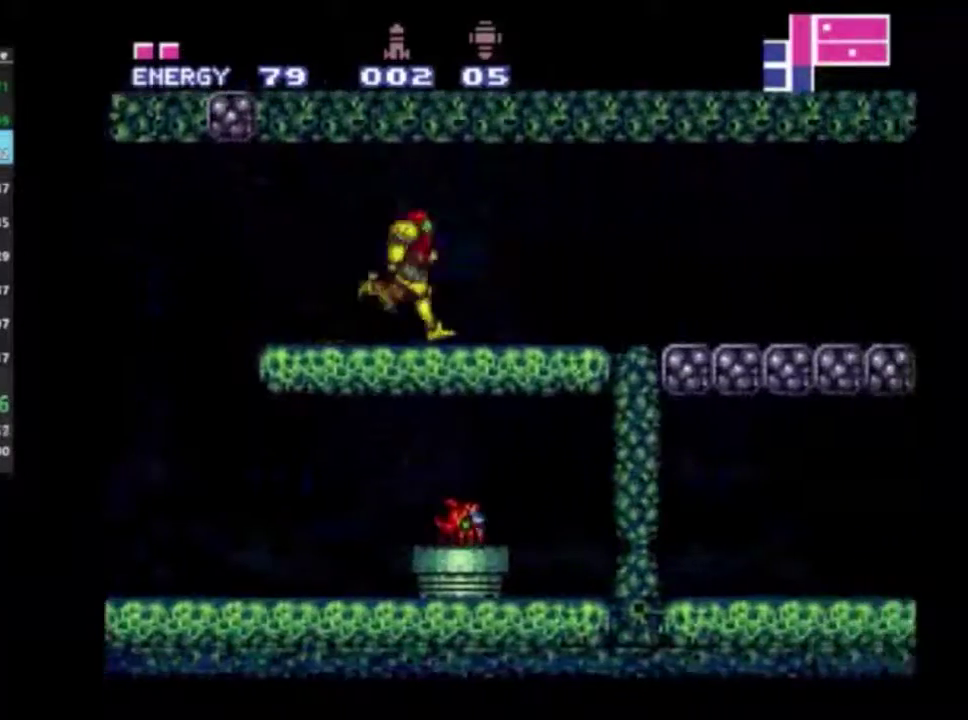
Gameplay with a controller (Xbox layout); each line is a JSON object with the inputs held at the frame after it (dt_ms = milliseconds from this image to that frame). "events" lists button and stick changes between this image and that frame as [ms after this image, input, new state], when the widget could be followed in between. Not read: L3 R3.
{"dt_ms": 300, "buttons": ["L2", "R2", "DPAD_RIGHT"], "left_stick": "center", "right_stick": "center", "events": [[267, "L2", "down"]]}
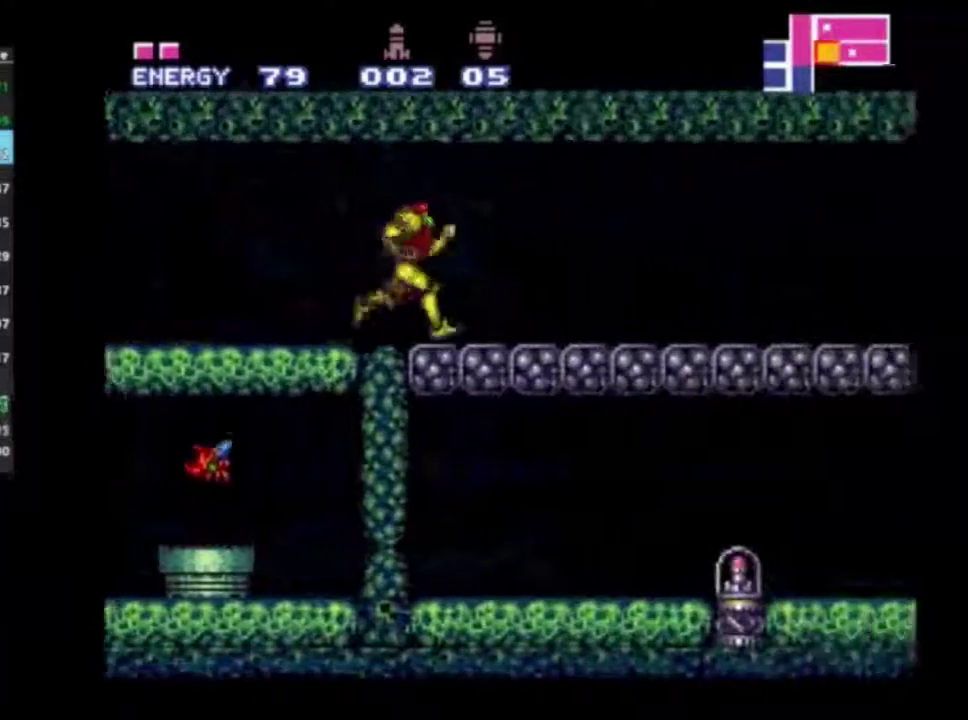
{"dt_ms": 300, "buttons": ["R2", "DPAD_UP"], "left_stick": "center", "right_stick": "center", "events": [[117, "B", "down"], [150, "DPAD_RIGHT", "up"], [150, "L2", "up"], [200, "DPAD_LEFT", "down"], [217, "B", "up"], [217, "DPAD_UP", "down"], [250, "DPAD_LEFT", "up"]]}
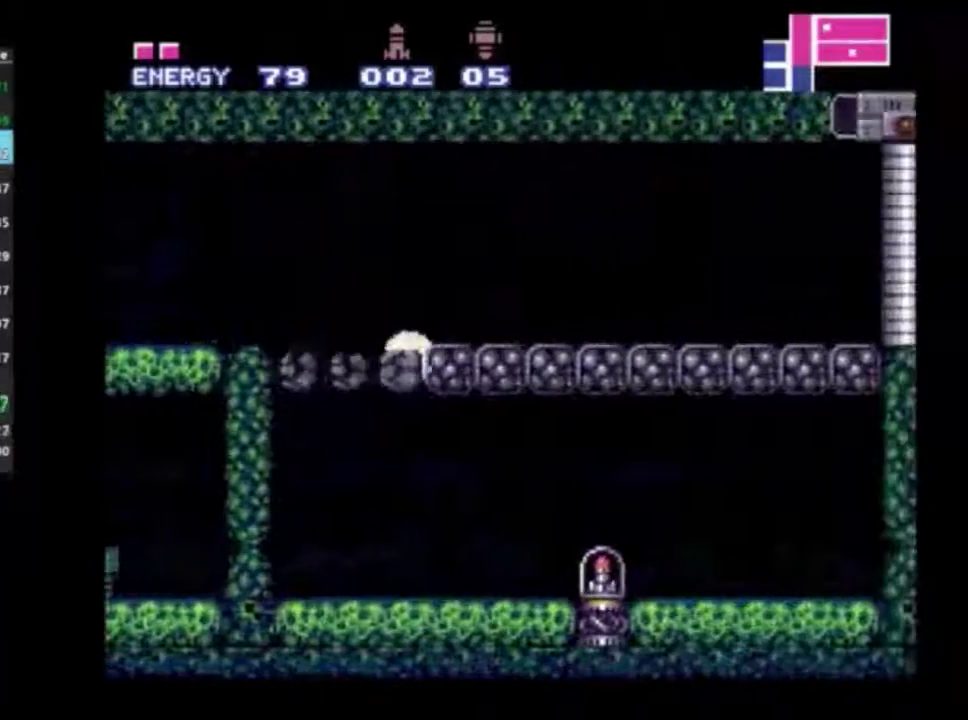
{"dt_ms": 400, "buttons": ["R2", "DPAD_RIGHT"], "left_stick": "center", "right_stick": "center", "events": [[183, "DPAD_RIGHT", "down"], [217, "DPAD_UP", "up"]]}
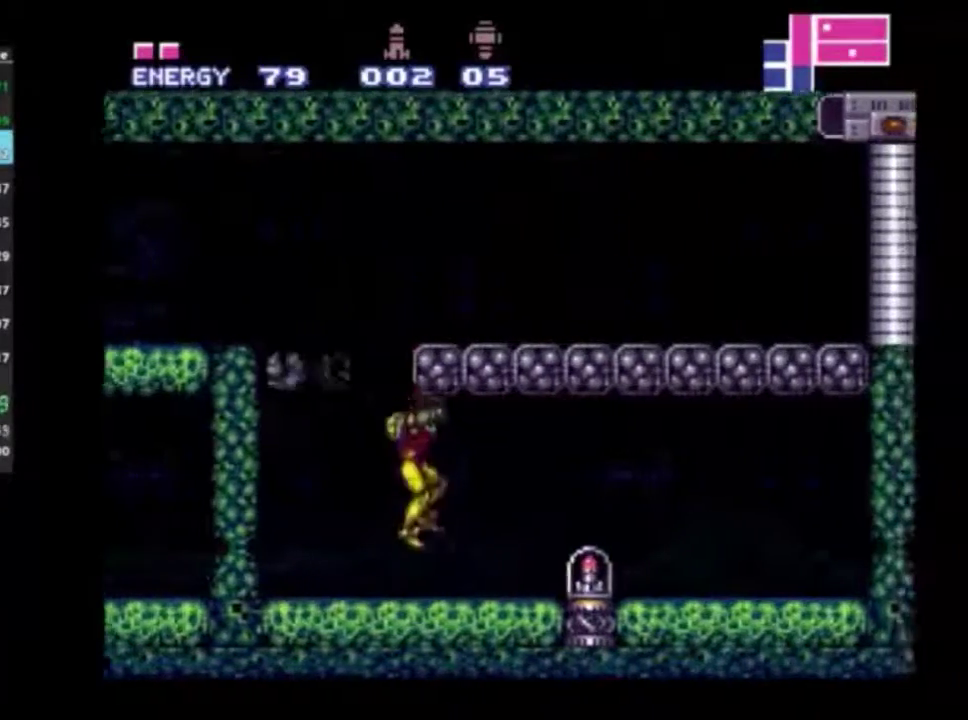
{"dt_ms": 300, "buttons": ["B", "L2", "R2", "DPAD_RIGHT"], "left_stick": "center", "right_stick": "center", "events": [[283, "B", "down"], [283, "L2", "down"]]}
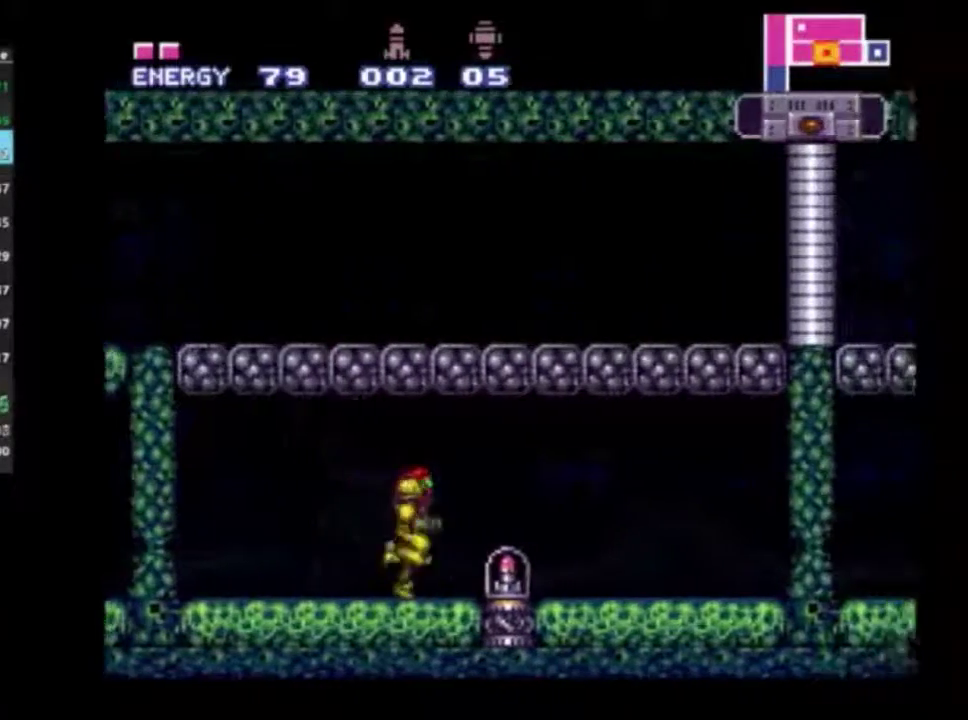
{"dt_ms": 300, "buttons": ["R2"], "left_stick": "center", "right_stick": "center", "events": [[100, "B", "up"], [200, "DPAD_RIGHT", "up"], [200, "L2", "up"]]}
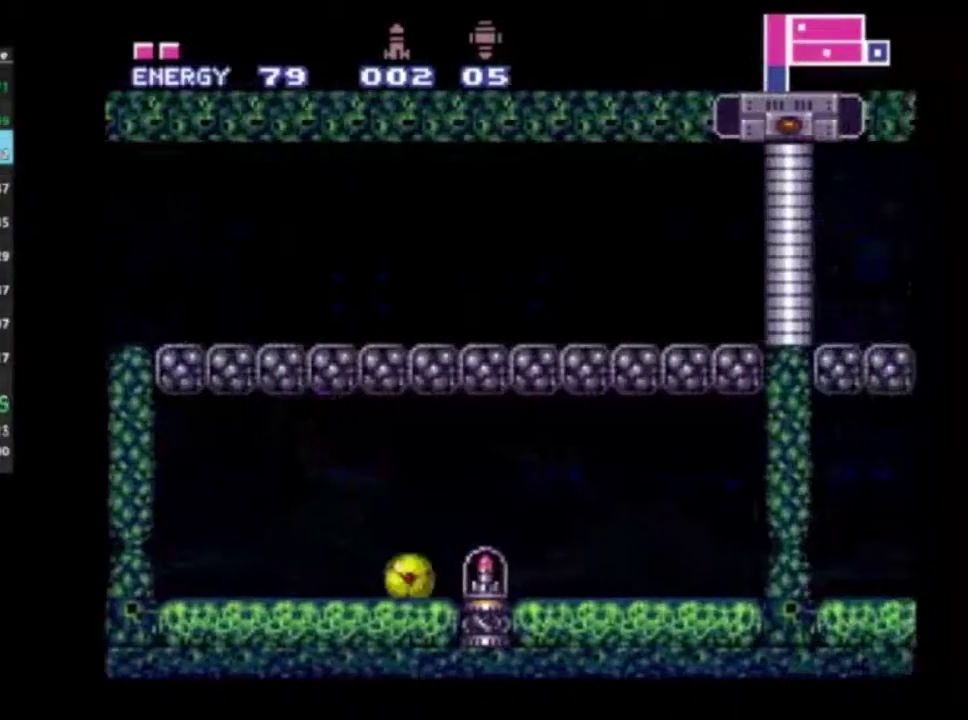
{"dt_ms": 600, "buttons": ["A", "R2"], "left_stick": "center", "right_stick": "center", "events": [[133, "DPAD_RIGHT", "down"], [383, "DPAD_RIGHT", "up"], [600, "A", "down"]]}
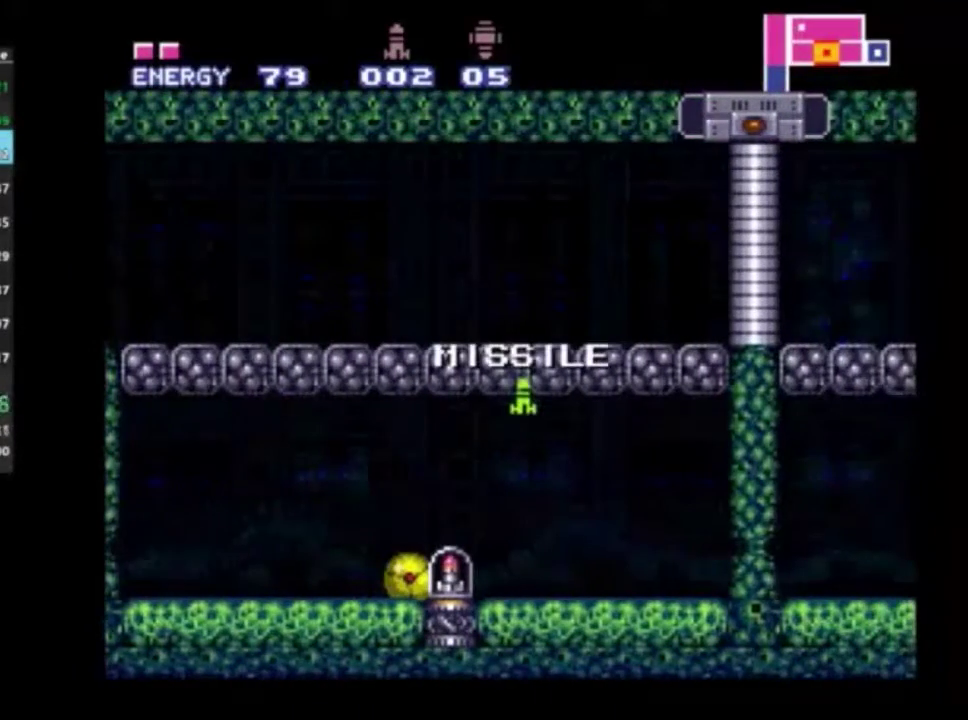
{"dt_ms": 300, "buttons": ["R2", "DPAD_LEFT"], "left_stick": "center", "right_stick": "center", "events": [[83, "A", "up"], [83, "DPAD_LEFT", "down"], [150, "A", "down"], [217, "A", "up"]]}
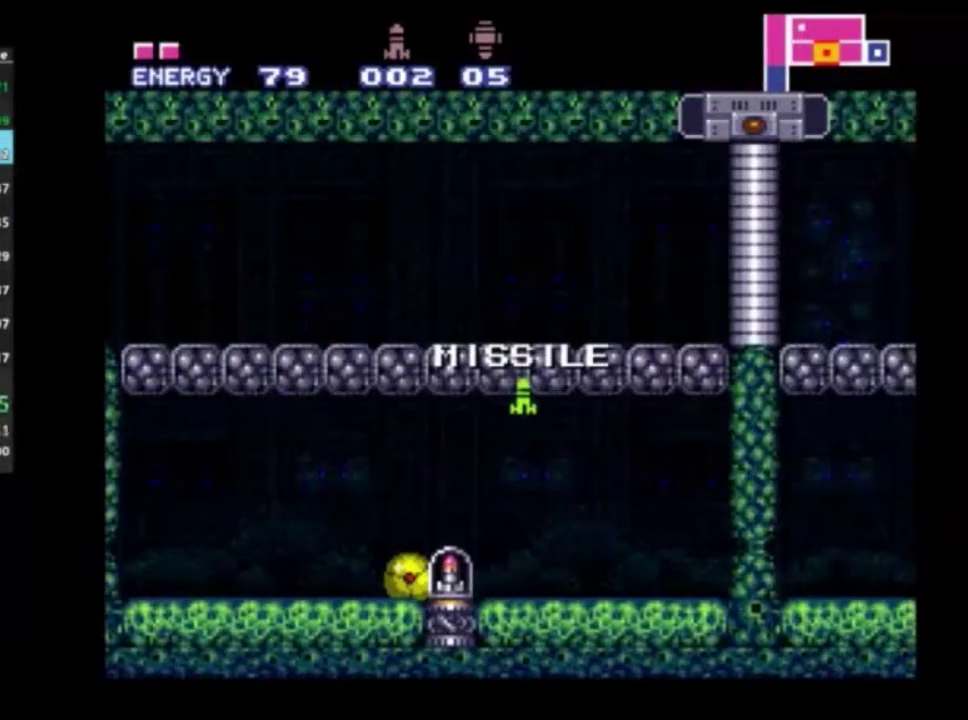
{"dt_ms": 500, "buttons": ["R2", "DPAD_LEFT"], "left_stick": "center", "right_stick": "center", "events": []}
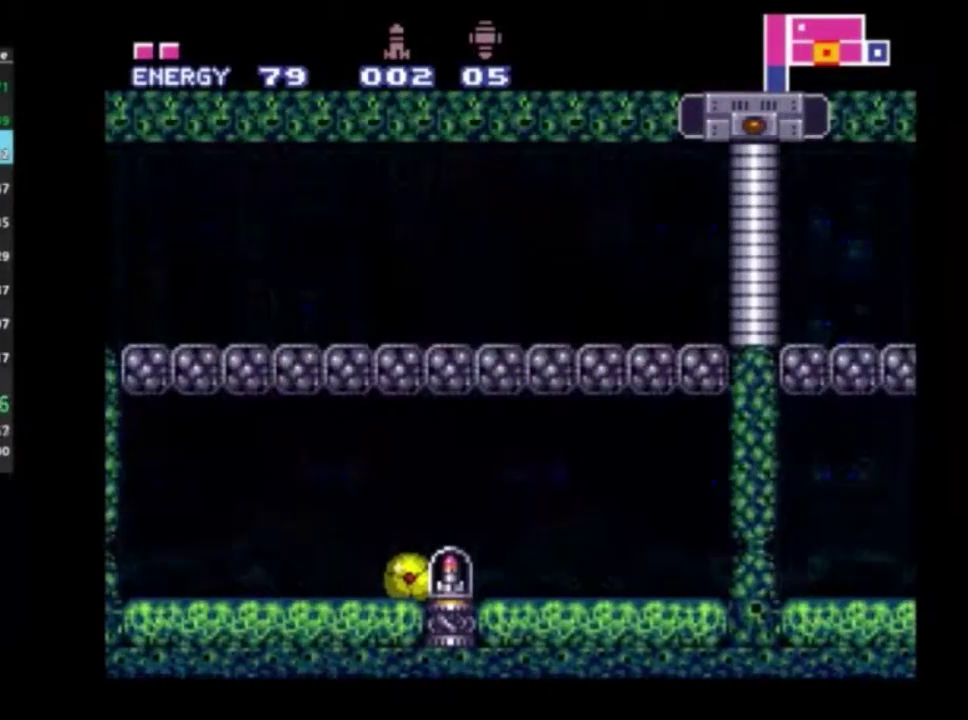
{"dt_ms": 500, "buttons": ["R2", "DPAD_LEFT"], "left_stick": "center", "right_stick": "center", "events": []}
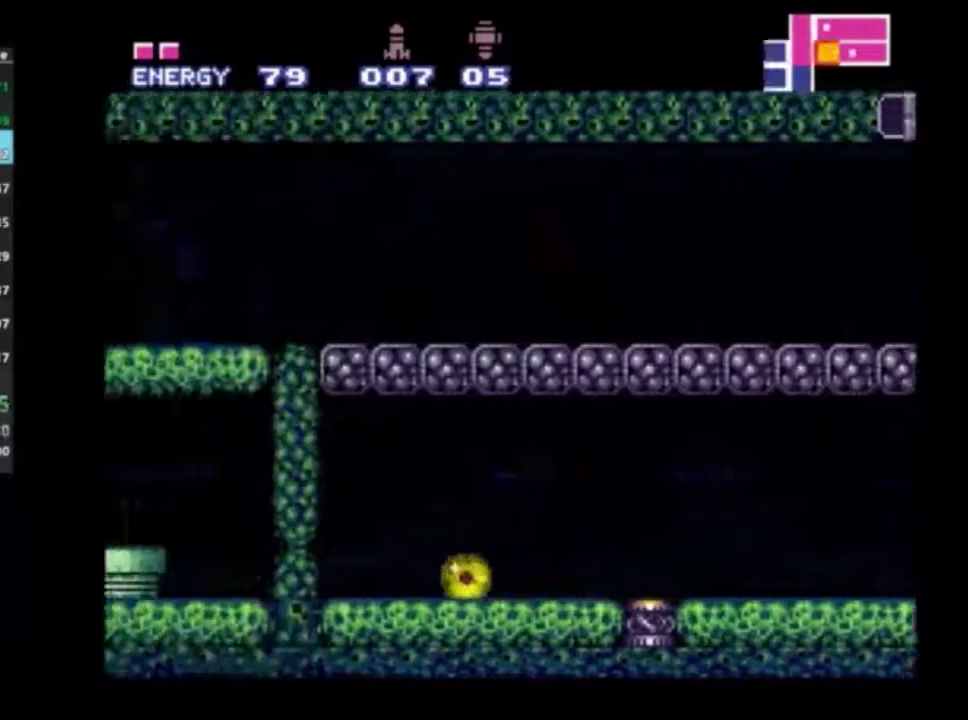
{"dt_ms": 400, "buttons": ["R2", "DPAD_DOWN", "DPAD_LEFT"], "left_stick": "center", "right_stick": "center", "events": [[150, "DPAD_DOWN", "down"], [300, "X", "down"], [400, "X", "up"]]}
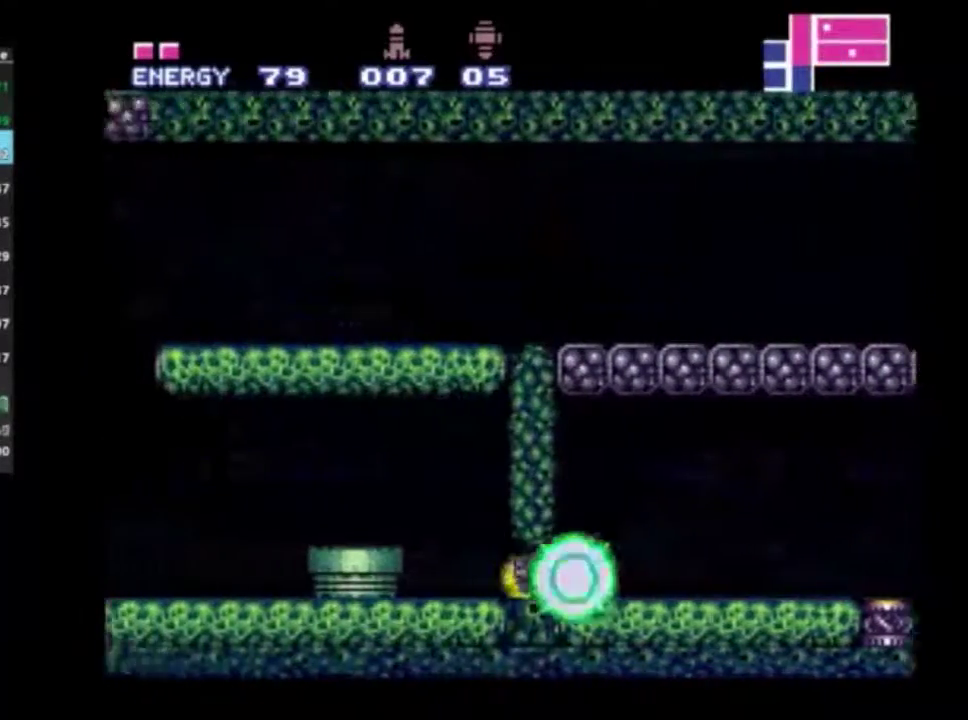
{"dt_ms": 300, "buttons": ["X", "R2", "DPAD_UP", "DPAD_LEFT"], "left_stick": "center", "right_stick": "center", "events": [[50, "DPAD_DOWN", "up"], [117, "DPAD_UP", "down"], [150, "DPAD_LEFT", "up"], [283, "X", "down"], [300, "DPAD_LEFT", "down"]]}
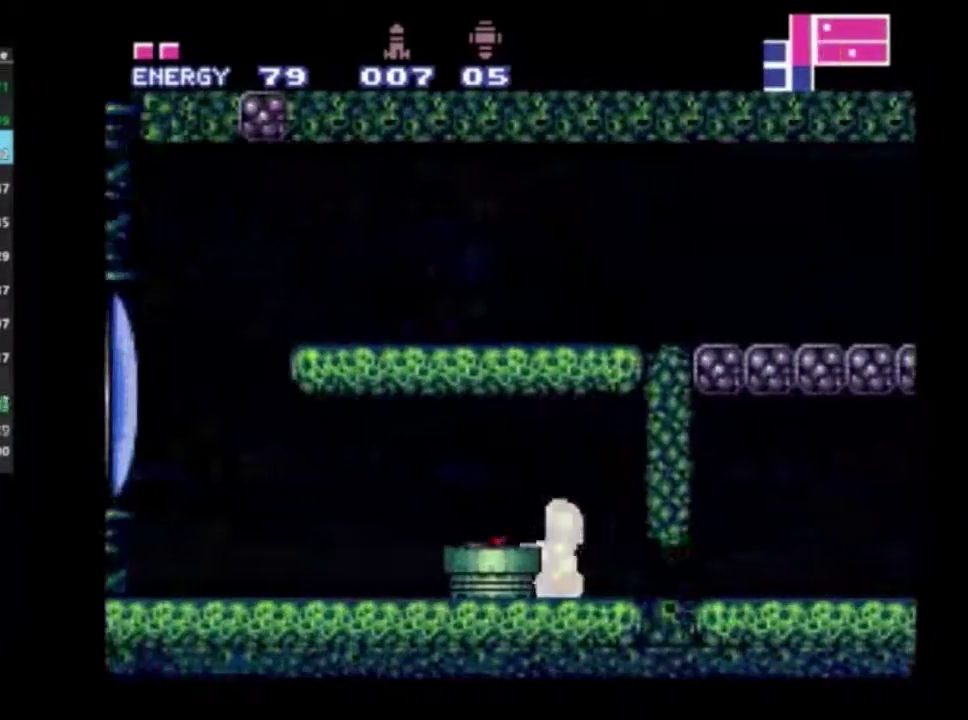
{"dt_ms": 300, "buttons": ["R2", "DPAD_LEFT"], "left_stick": "center", "right_stick": "center", "events": [[33, "DPAD_UP", "up"], [50, "X", "up"], [167, "A", "down"], [250, "A", "up"]]}
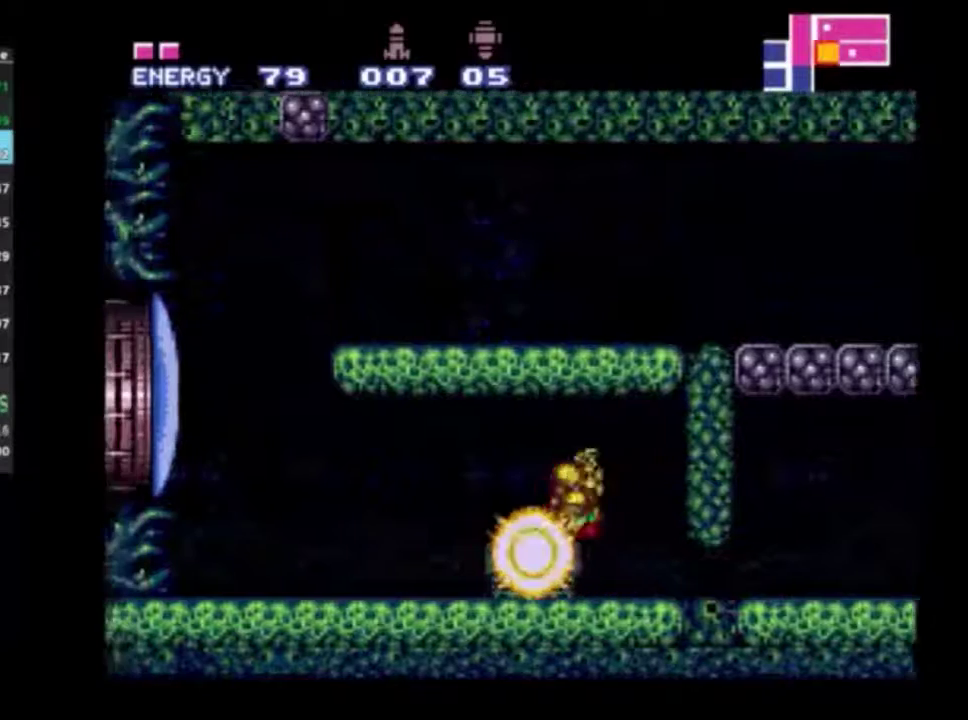
{"dt_ms": 600, "buttons": ["R1", "R2", "DPAD_LEFT"], "left_stick": "center", "right_stick": "center", "events": [[467, "X", "down"], [500, "R1", "down"], [533, "X", "up"]]}
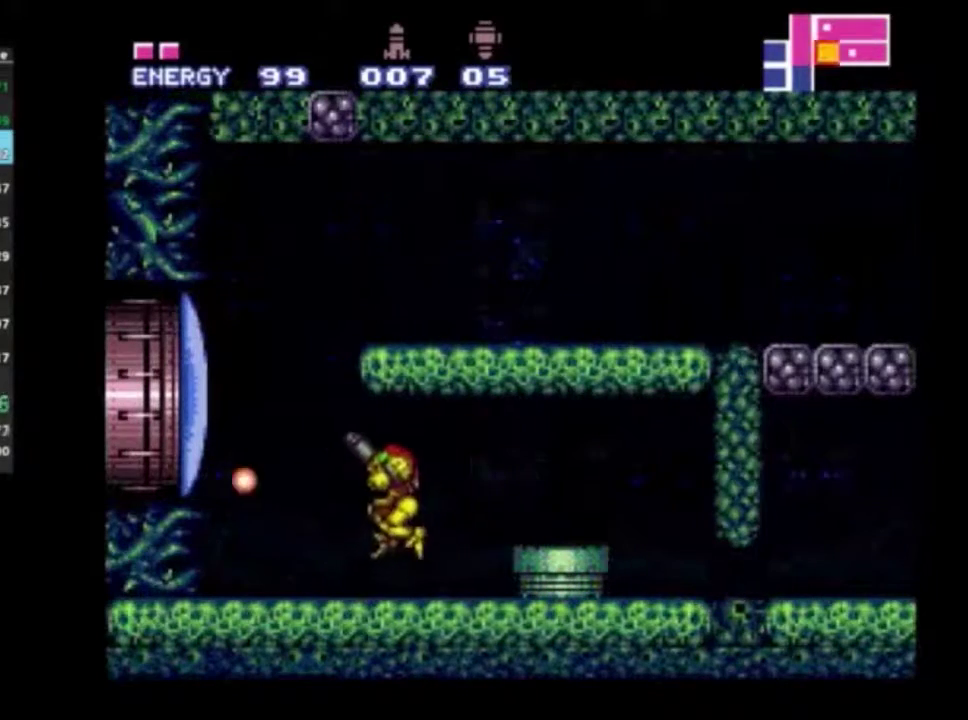
{"dt_ms": 500, "buttons": ["R2", "DPAD_LEFT"], "left_stick": "center", "right_stick": "center", "events": [[267, "R1", "up"], [317, "A", "down"], [467, "A", "up"]]}
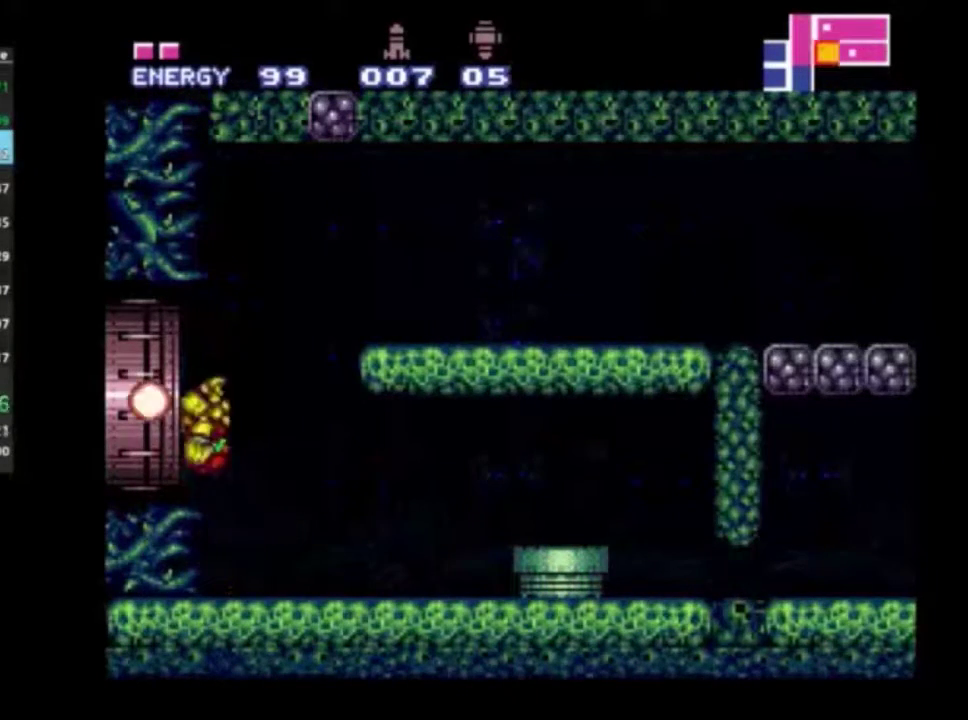
{"dt_ms": 400, "buttons": ["R2", "DPAD_LEFT"], "left_stick": "center", "right_stick": "center", "events": []}
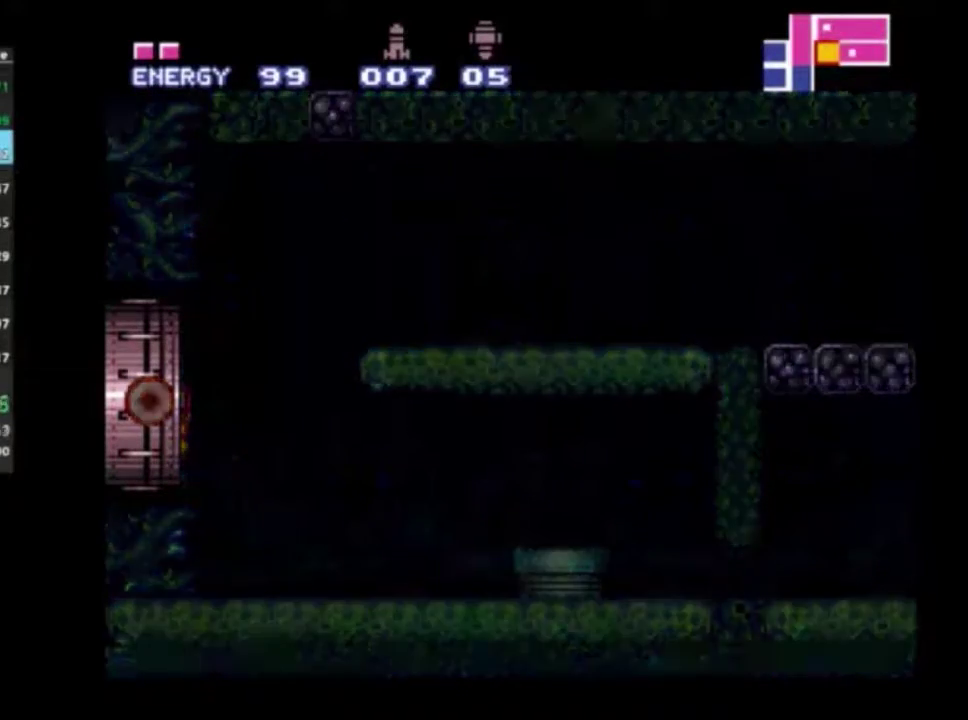
{"dt_ms": 500, "buttons": ["R2"], "left_stick": "left", "right_stick": "center", "events": [[133, "DPAD_LEFT", "up"], [250, "left_stick", "left"]]}
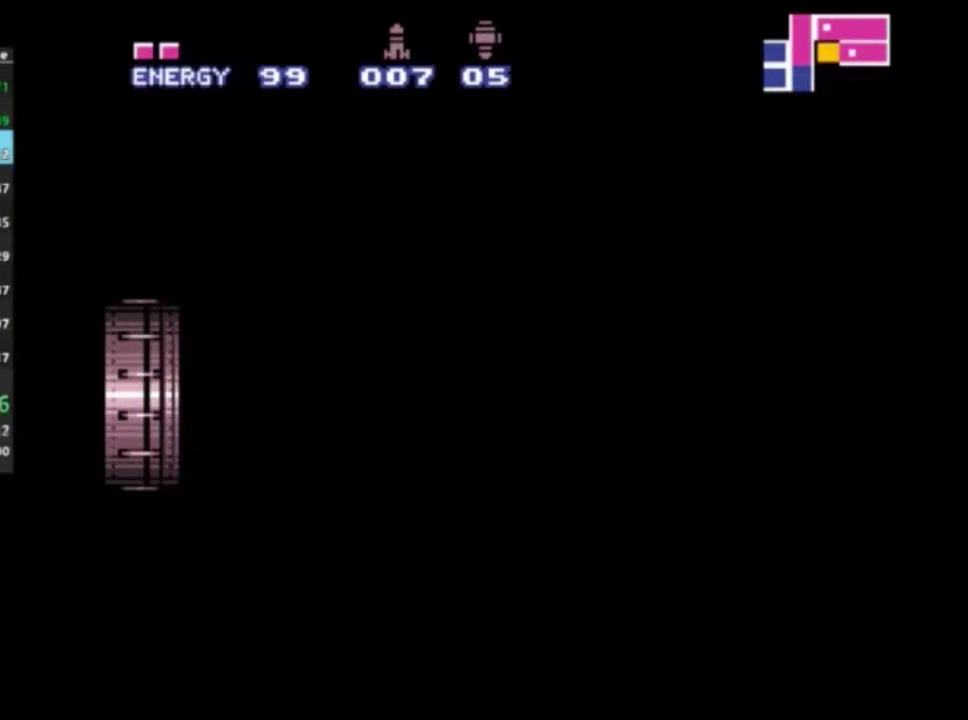
{"dt_ms": 500, "buttons": ["R2"], "left_stick": "left", "right_stick": "center", "events": []}
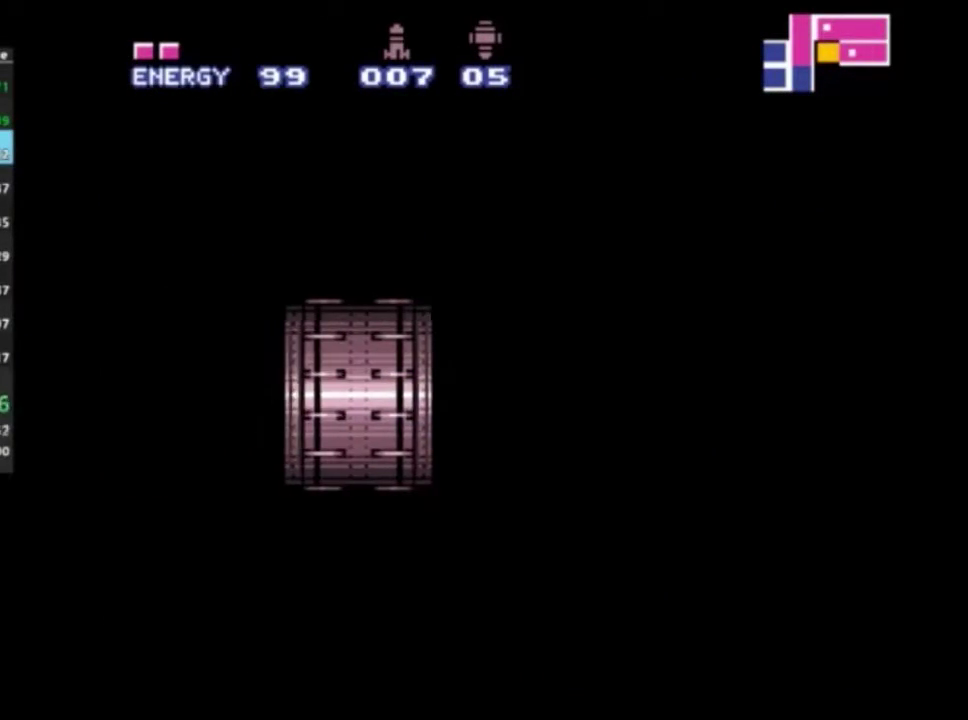
{"dt_ms": 500, "buttons": ["R2"], "left_stick": "left", "right_stick": "center", "events": []}
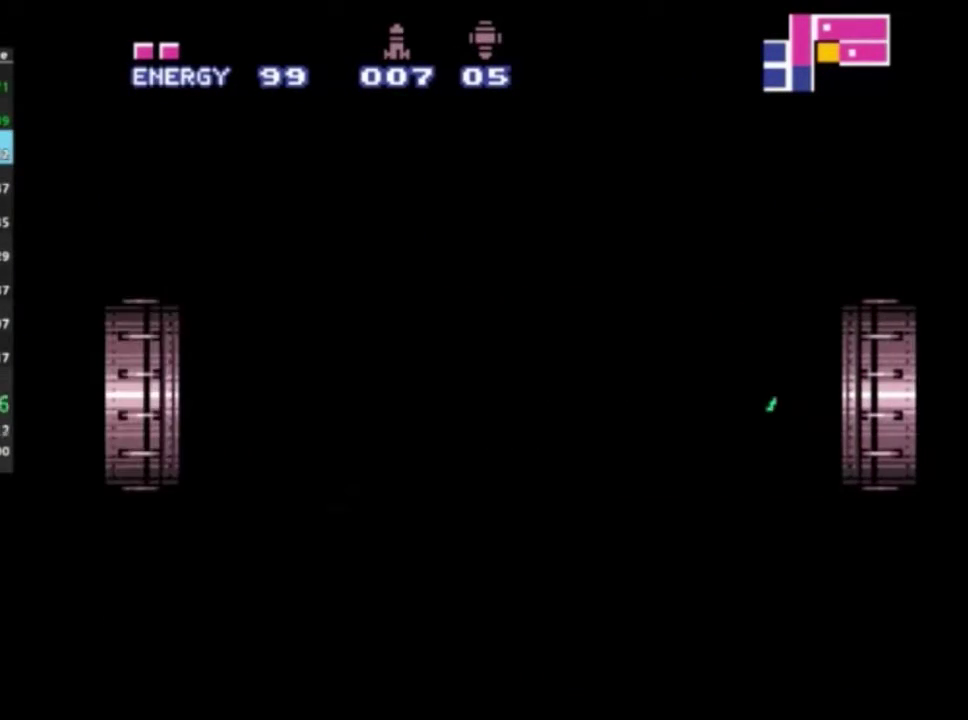
{"dt_ms": 500, "buttons": ["R2"], "left_stick": "left", "right_stick": "center", "events": []}
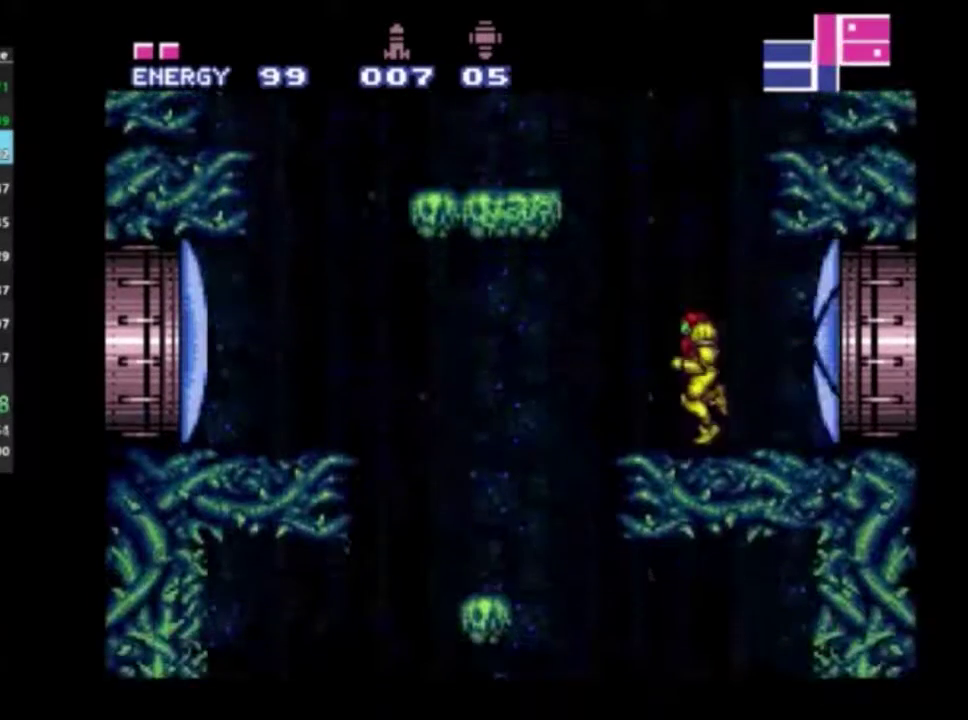
{"dt_ms": 500, "buttons": ["R2"], "left_stick": "left", "right_stick": "center", "events": []}
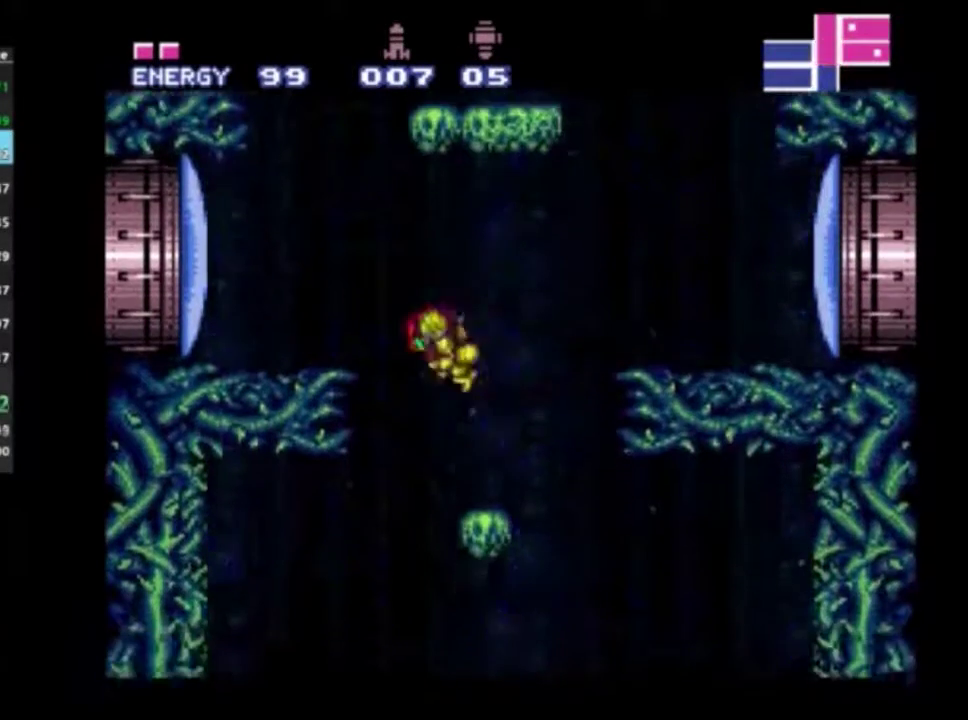
{"dt_ms": 500, "buttons": ["R2"], "left_stick": "right", "right_stick": "center", "events": [[450, "left_stick", "center"], [500, "left_stick", "right"]]}
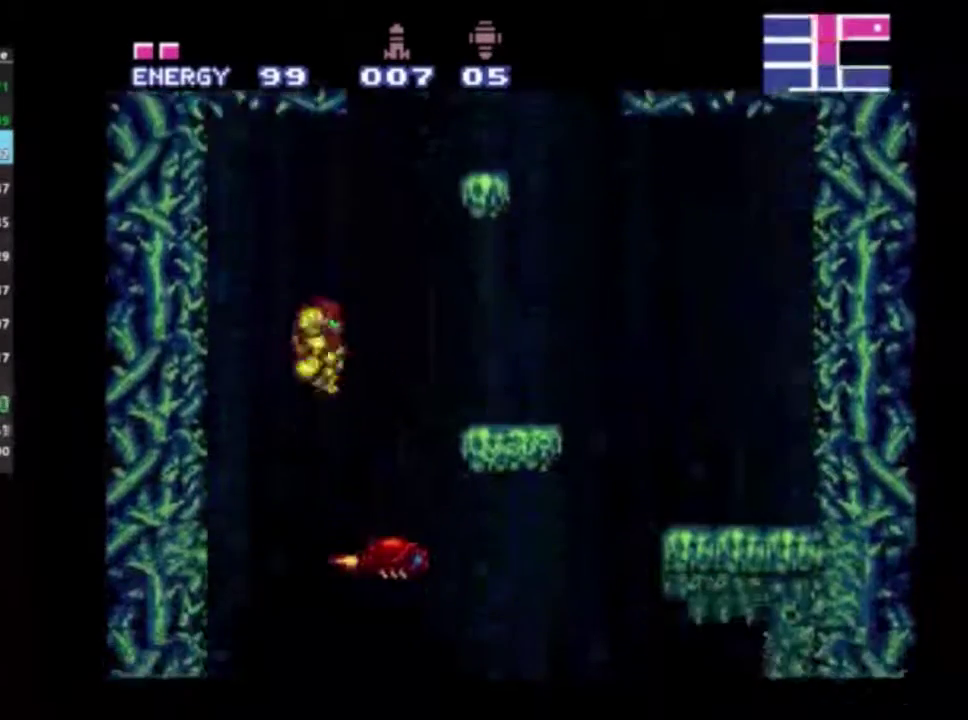
{"dt_ms": 600, "buttons": ["R2"], "left_stick": "left", "right_stick": "center", "events": [[250, "left_stick", "left"], [450, "left_stick", "right"], [583, "left_stick", "left"]]}